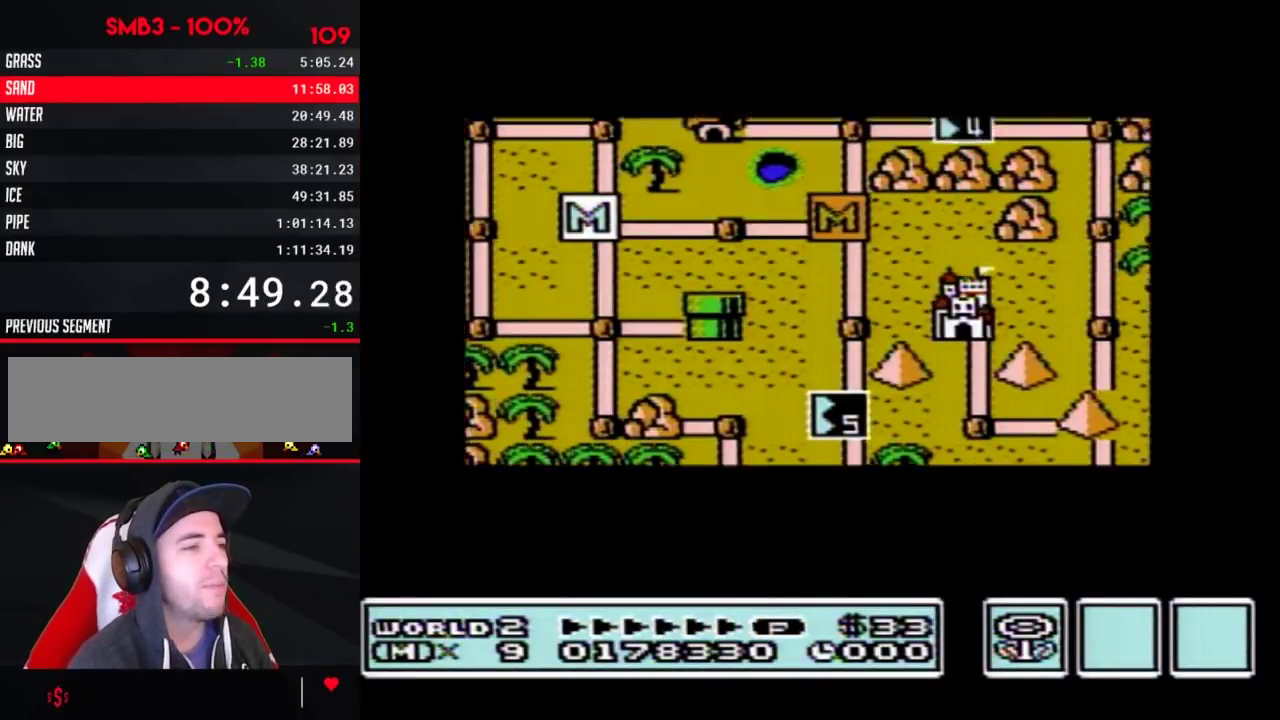
Gameplay with a controller (Nintendo layout); each line is a JSON object with the inputs held at the frame after it. "events" lists button and stick changes between this image and that frame as [ms after this image, input, new state], when the widget could be followed in between. Not read: L3 R3.
{"buttons": ["DPAD_RIGHT"], "events": []}
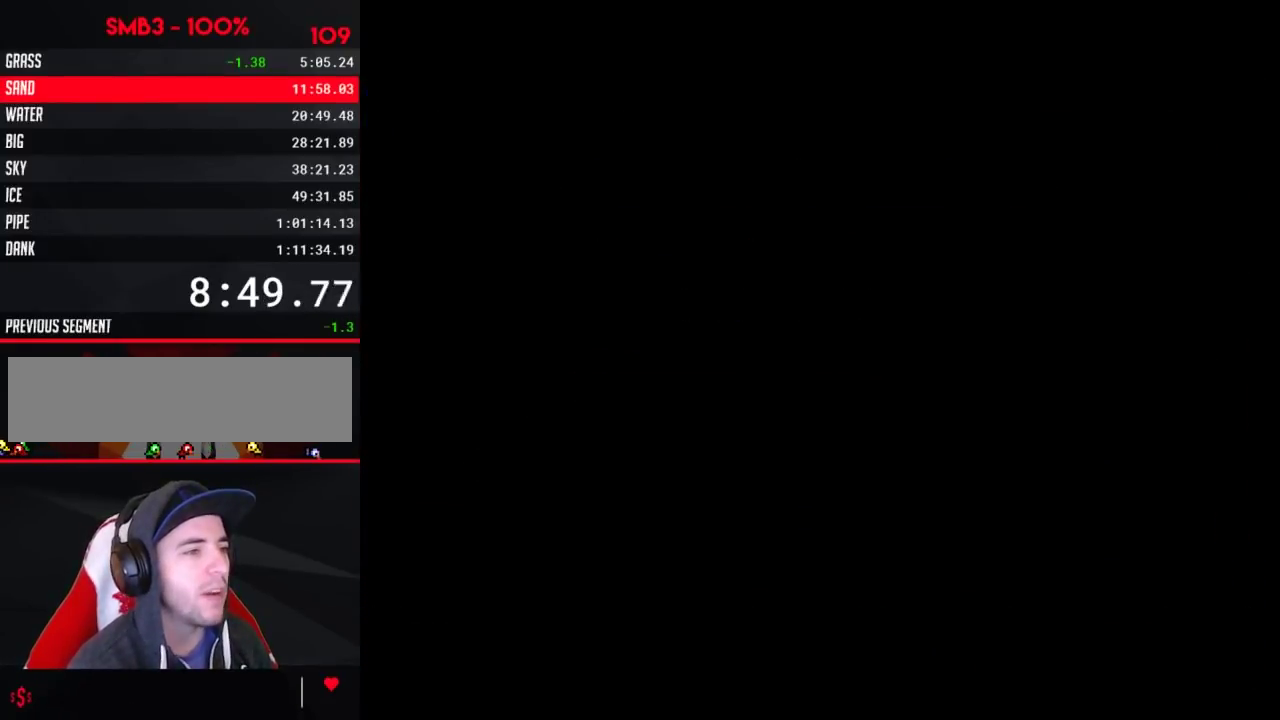
{"buttons": ["B", "DPAD_RIGHT"], "events": [[283, "B", "down"]]}
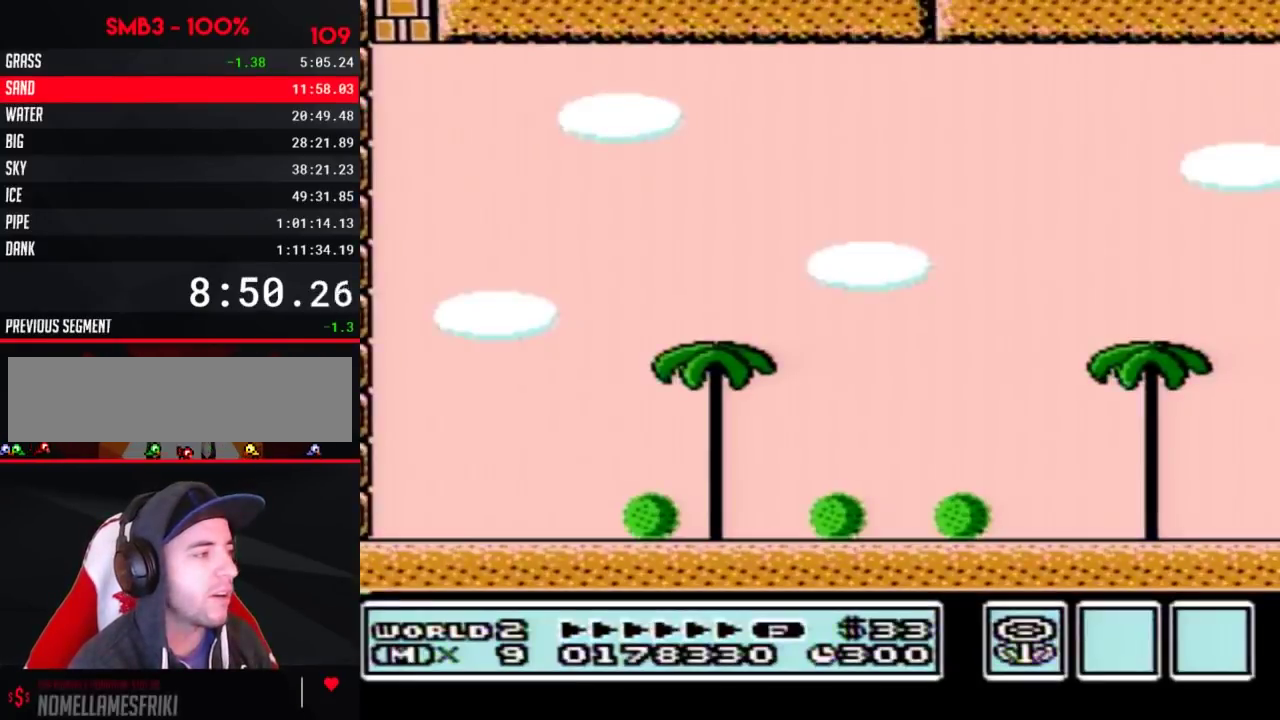
{"buttons": ["B", "DPAD_RIGHT"], "events": []}
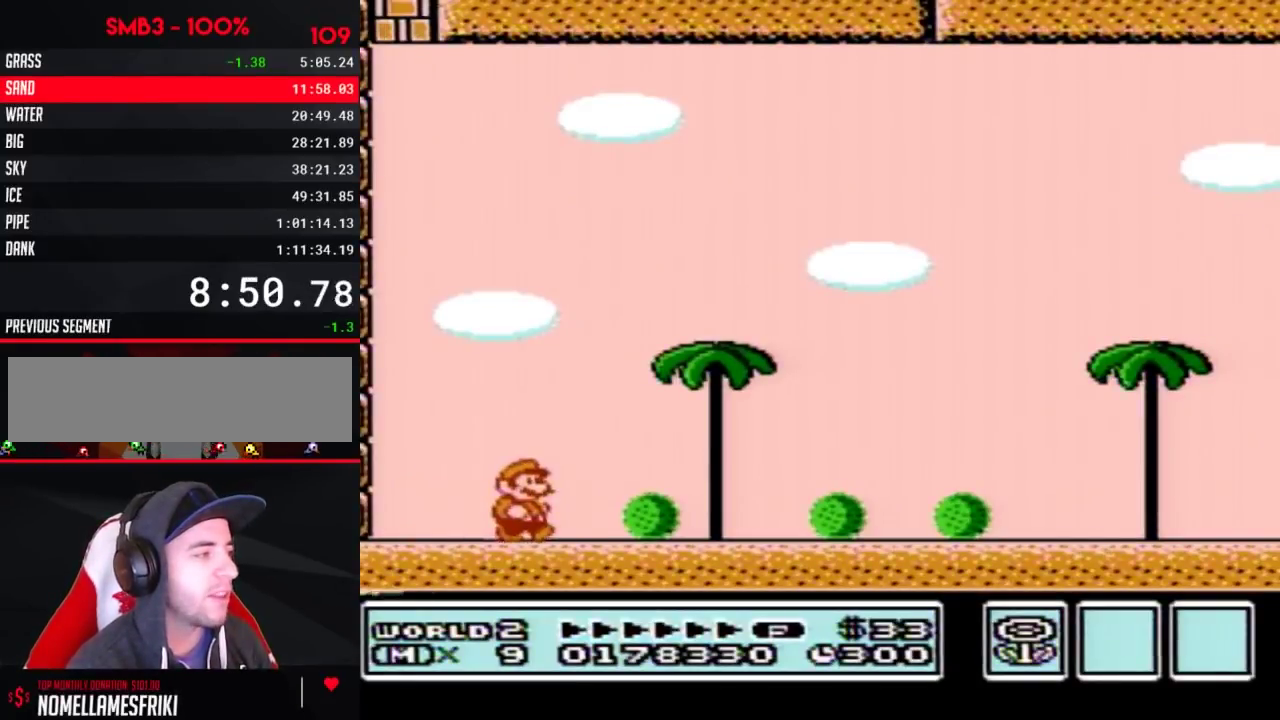
{"buttons": ["B", "DPAD_RIGHT"], "events": []}
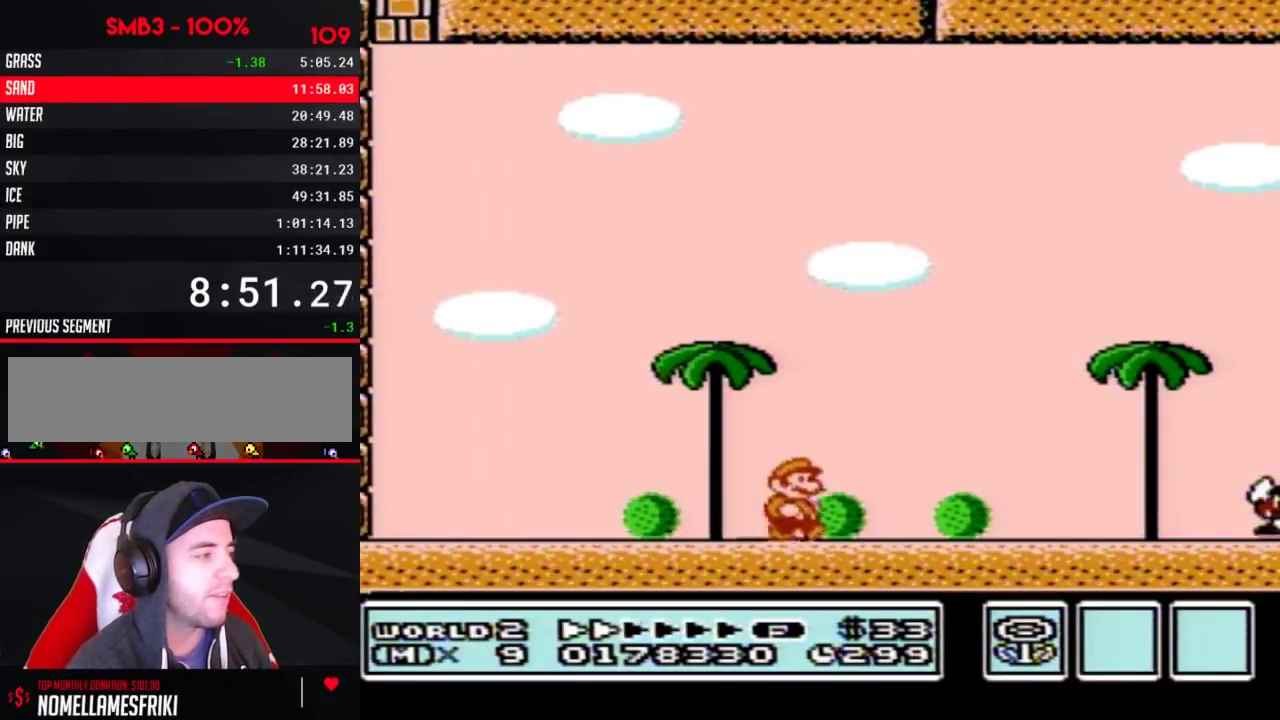
{"buttons": ["B", "DPAD_RIGHT"], "events": []}
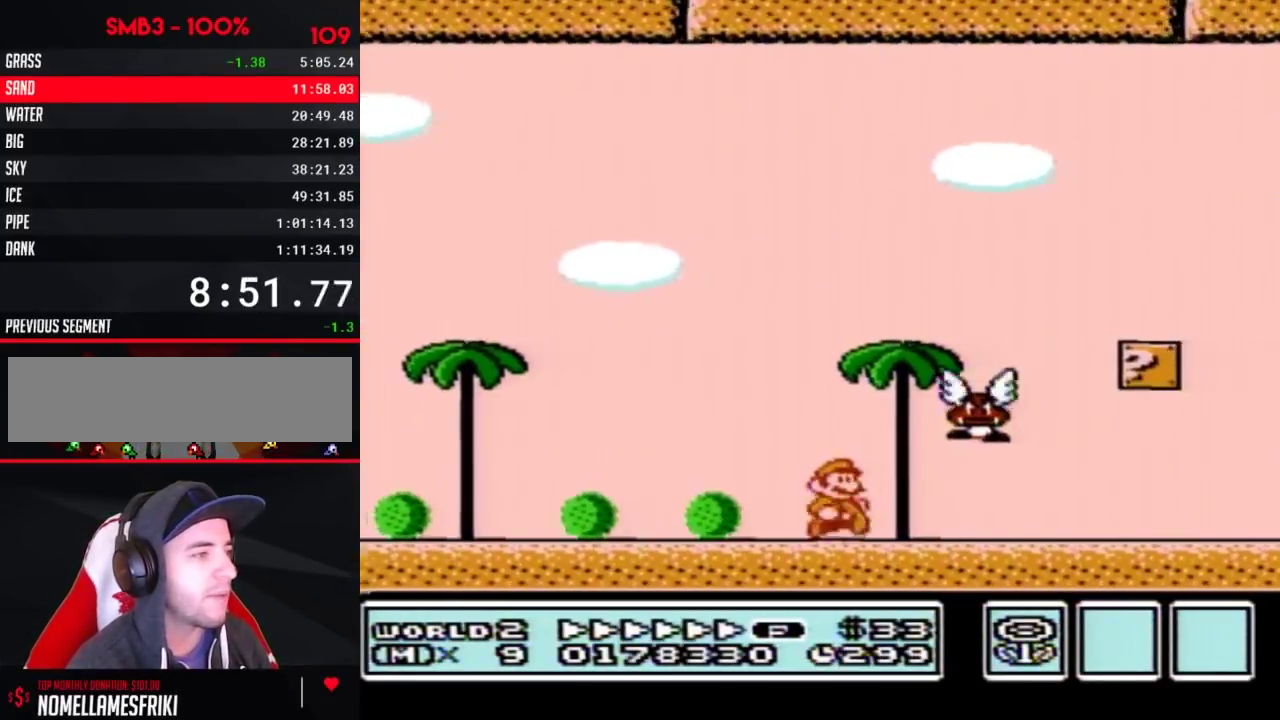
{"buttons": ["A", "B", "DPAD_RIGHT"], "events": [[350, "DPAD_DOWN", "down"], [383, "DPAD_RIGHT", "up"], [417, "A", "down"], [450, "DPAD_RIGHT", "down"], [483, "DPAD_DOWN", "up"]]}
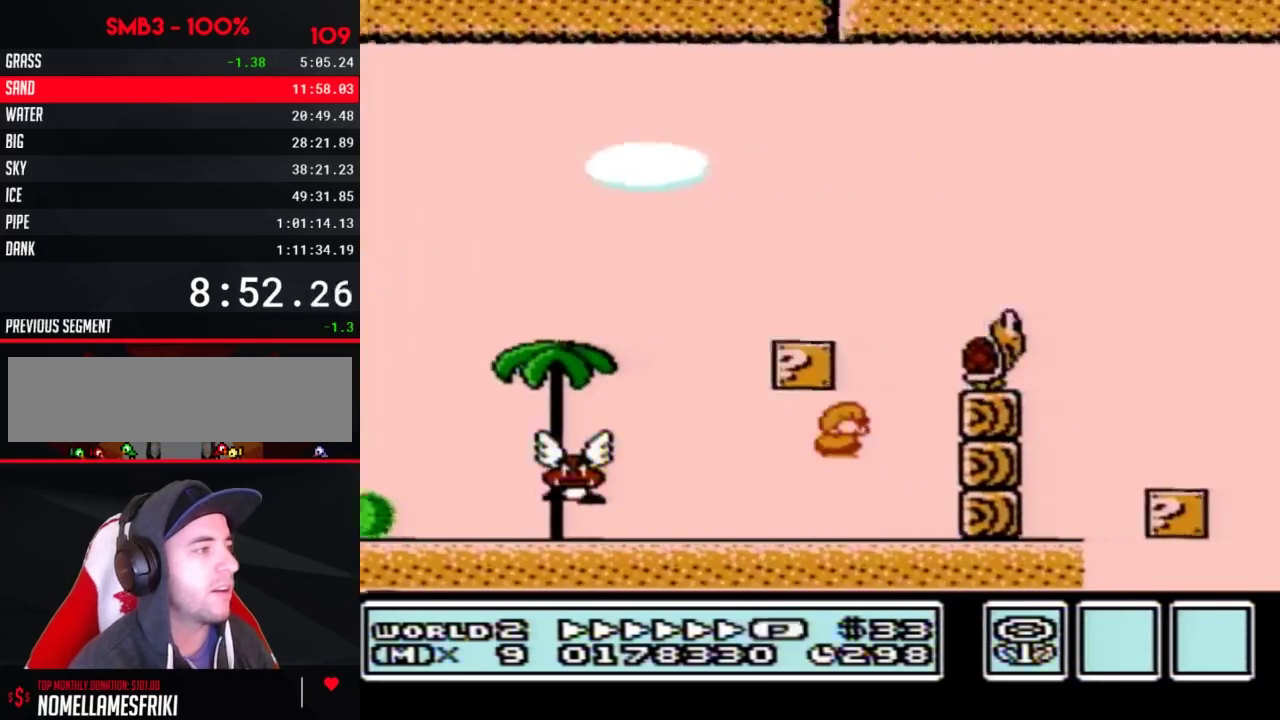
{"buttons": ["A", "B", "DPAD_RIGHT"], "events": []}
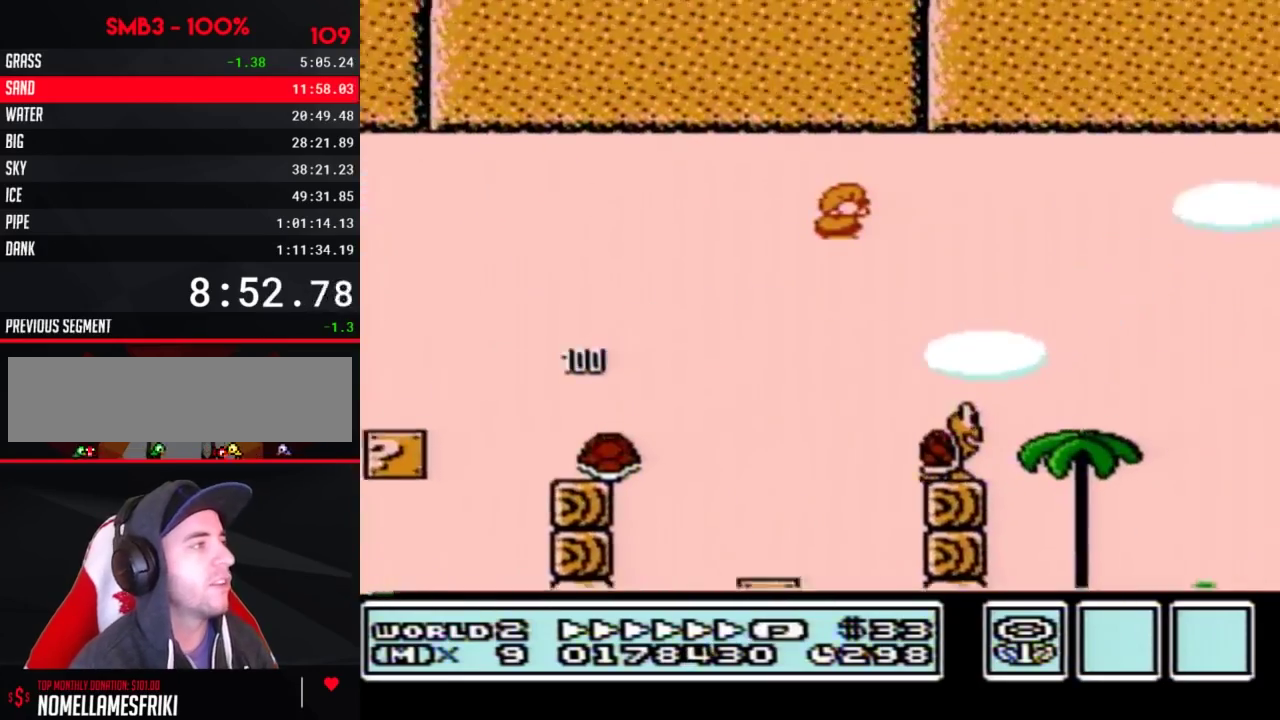
{"buttons": ["B", "DPAD_RIGHT"], "events": [[100, "A", "up"]]}
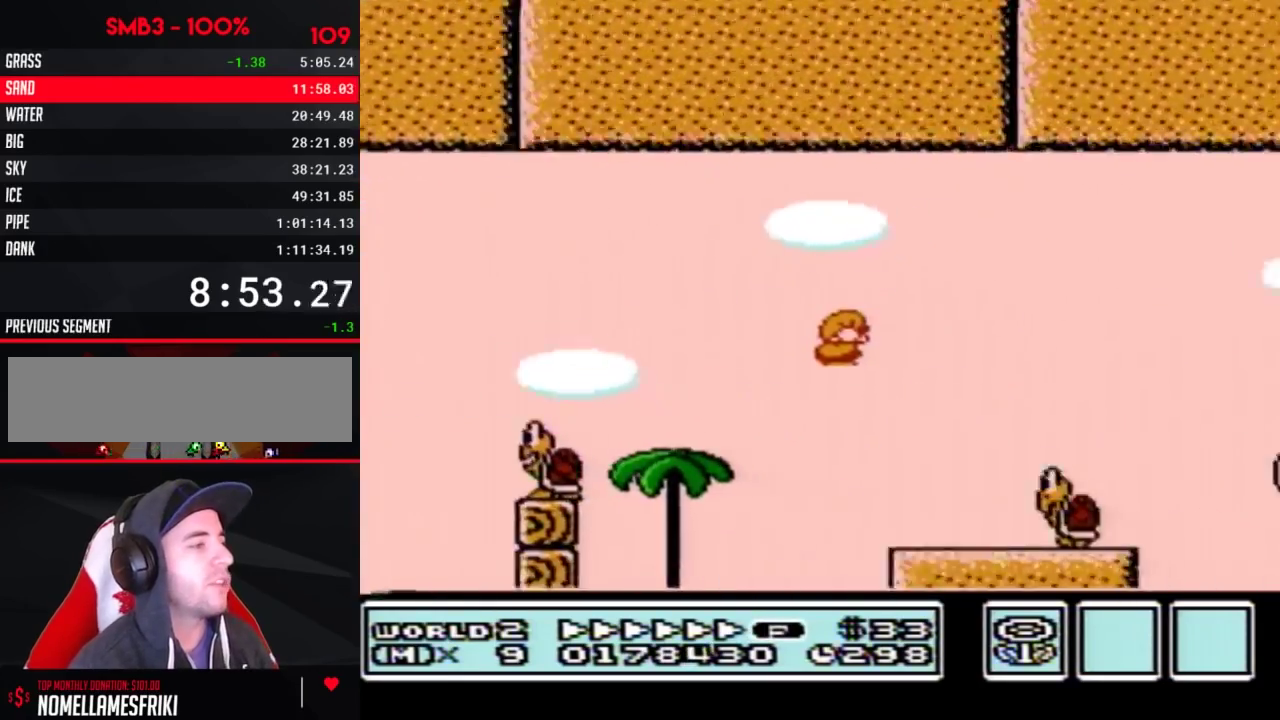
{"buttons": ["A", "B", "DPAD_RIGHT"], "events": [[33, "A", "down"]]}
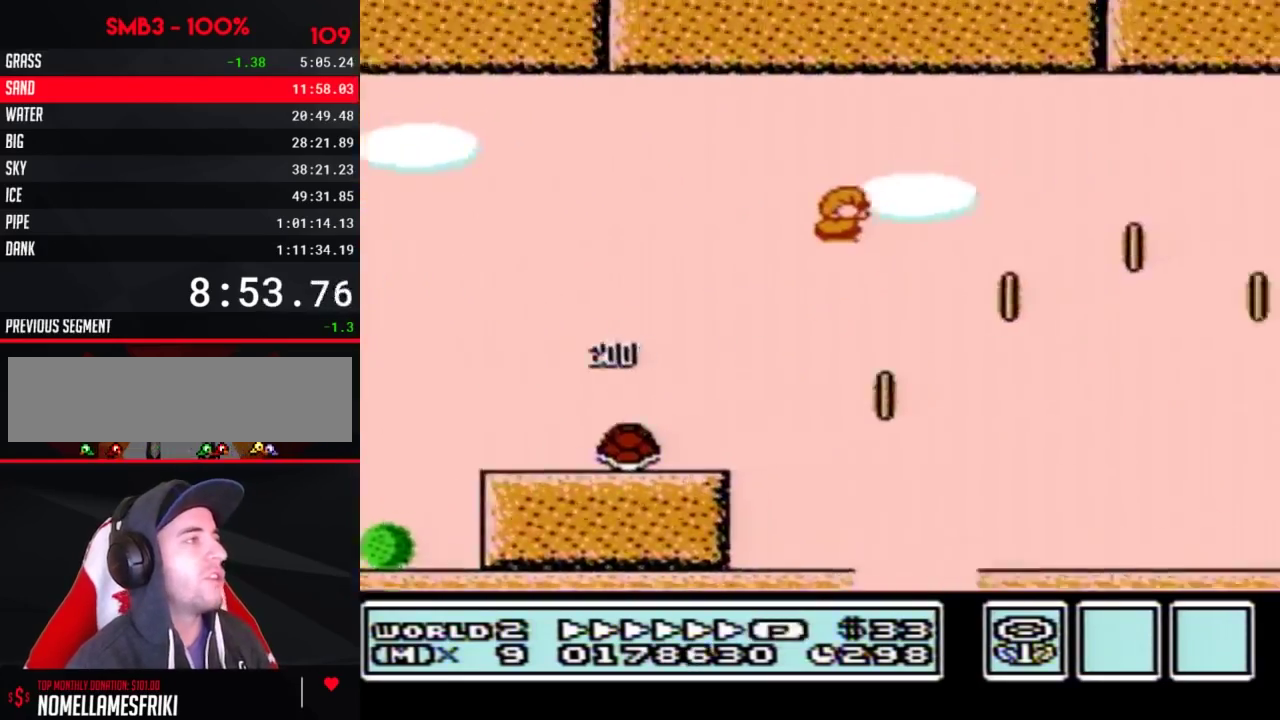
{"buttons": ["B", "DPAD_RIGHT"], "events": [[317, "A", "up"]]}
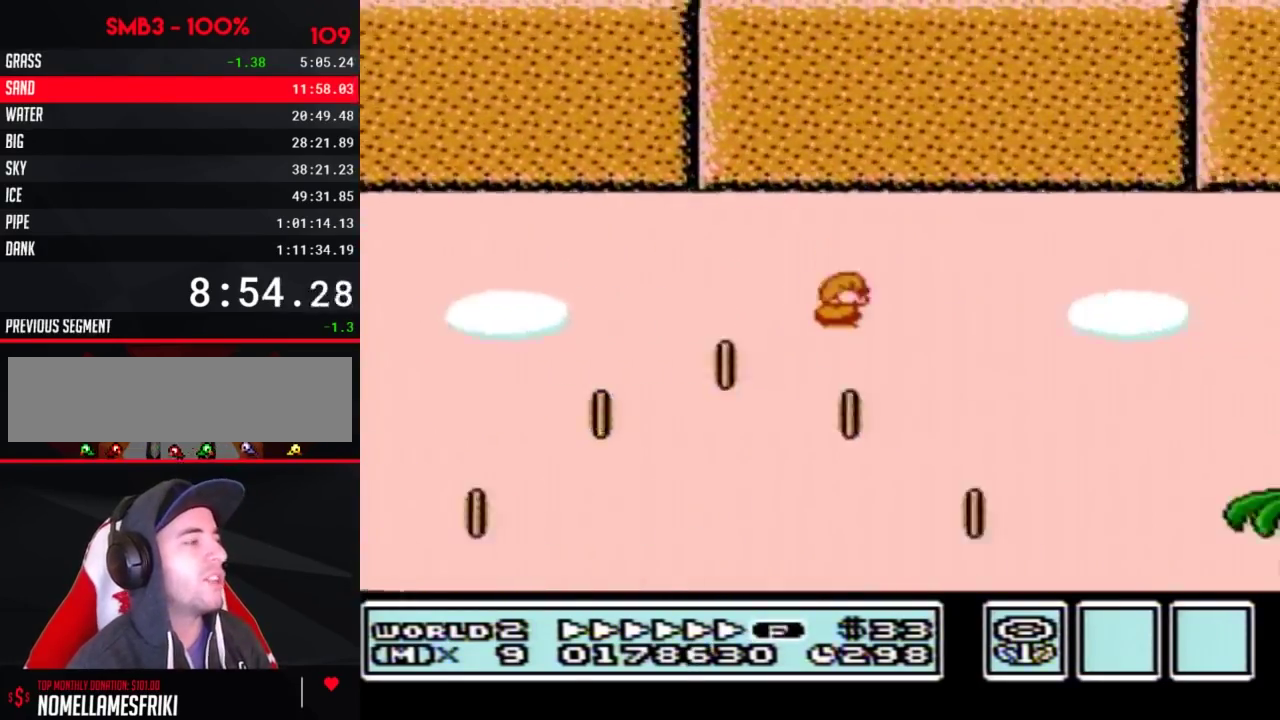
{"buttons": ["B", "DPAD_RIGHT"], "events": []}
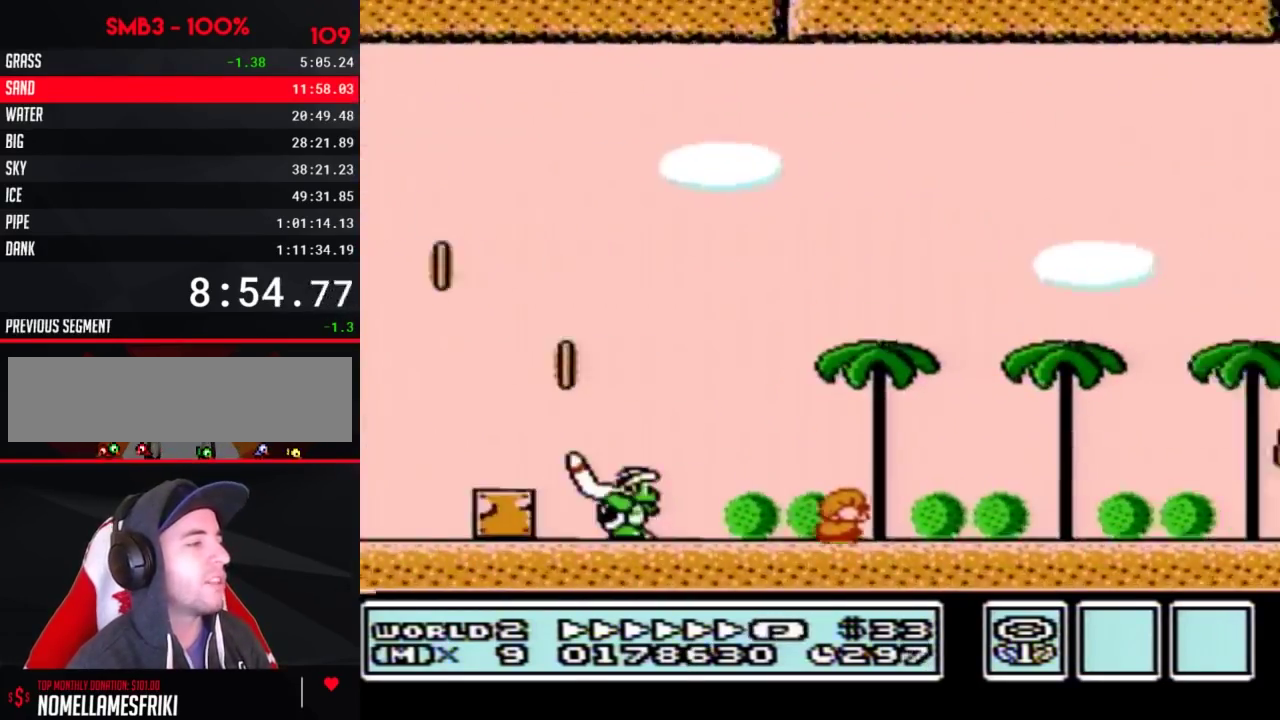
{"buttons": ["B", "DPAD_RIGHT"], "events": []}
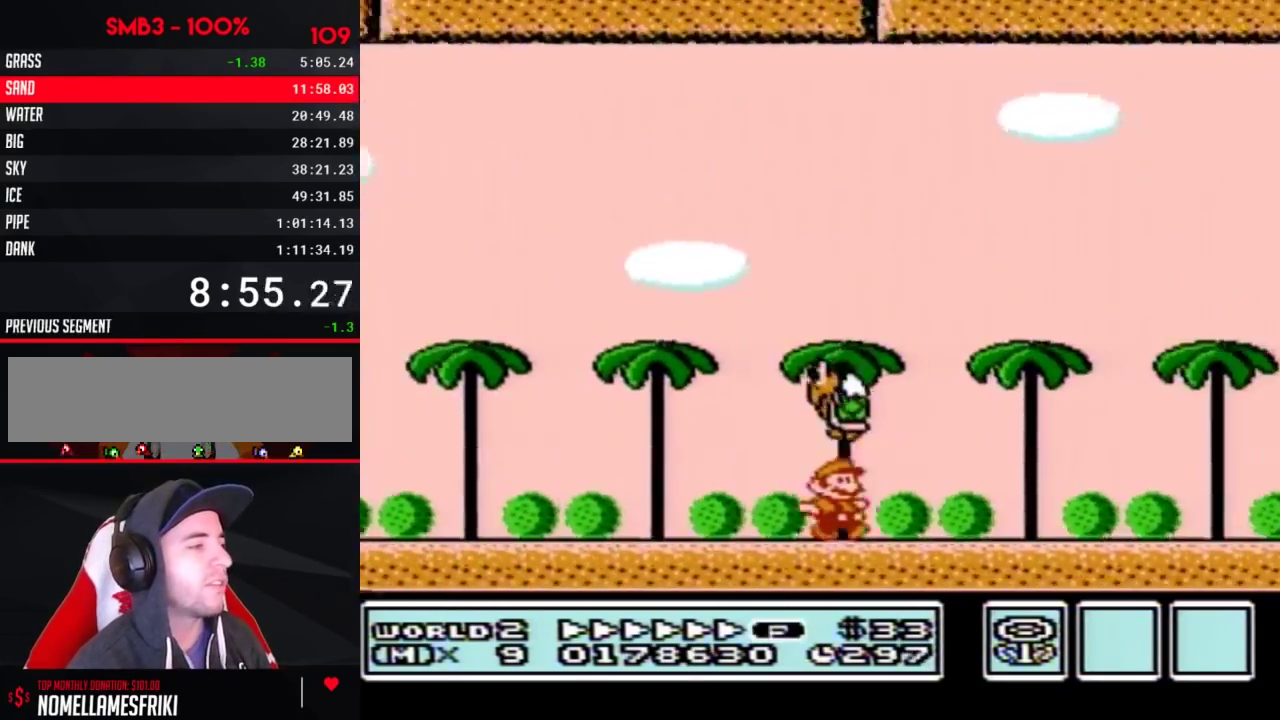
{"buttons": ["B", "DPAD_RIGHT"], "events": [[283, "DPAD_DOWN", "down"], [283, "DPAD_RIGHT", "up"], [317, "A", "down"], [417, "DPAD_DOWN", "up"], [417, "DPAD_RIGHT", "down"], [483, "A", "up"]]}
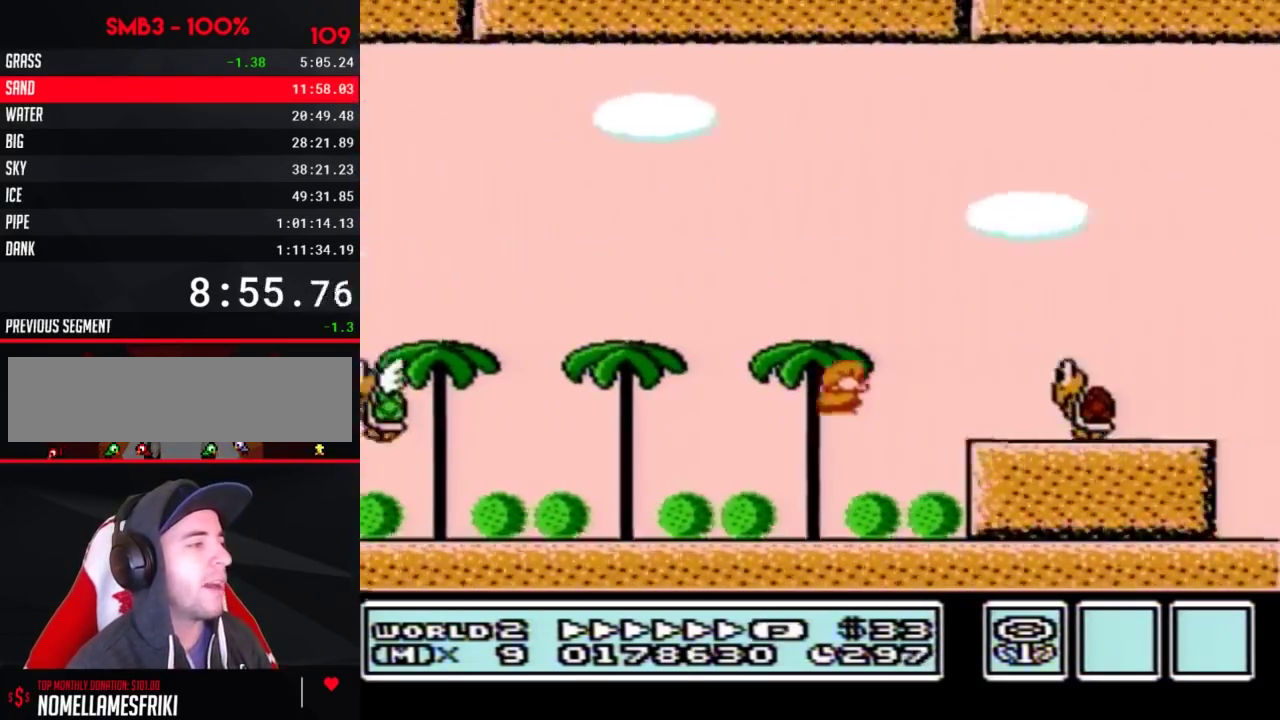
{"buttons": ["A", "B", "DPAD_RIGHT"], "events": [[100, "DPAD_DOWN", "down"], [100, "DPAD_RIGHT", "up"], [167, "A", "down"], [233, "DPAD_RIGHT", "down"], [267, "DPAD_DOWN", "up"]]}
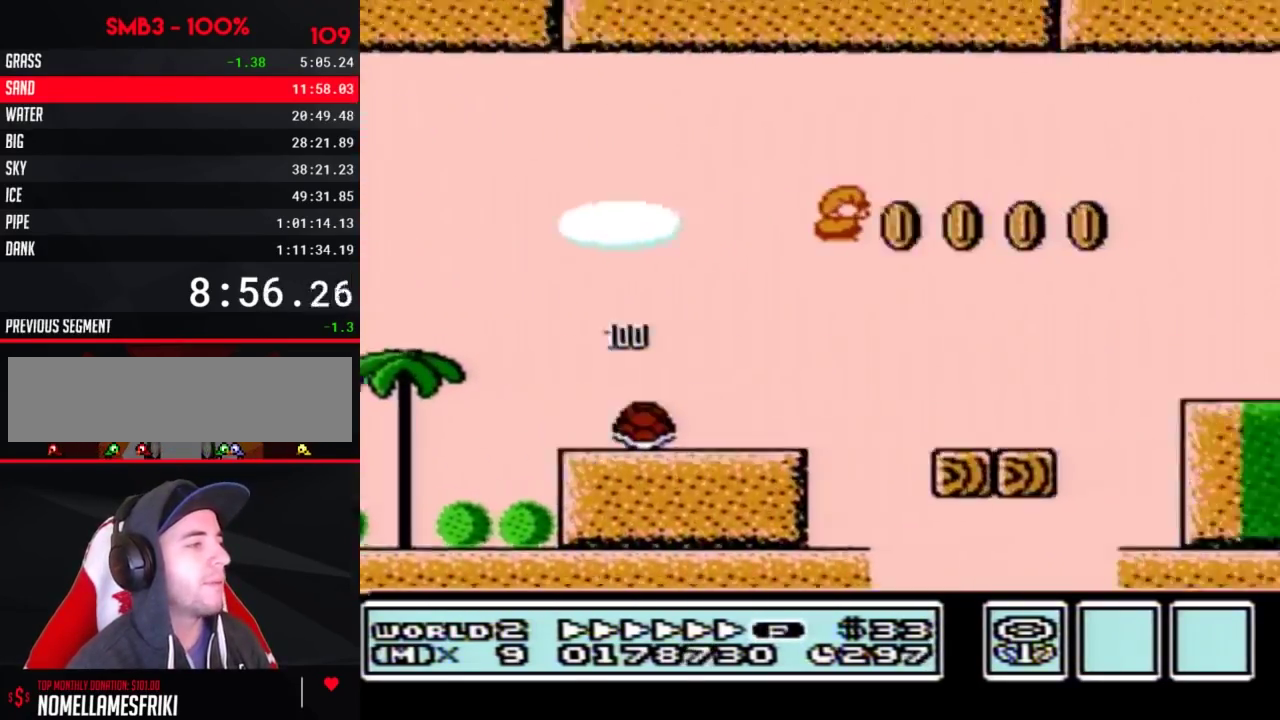
{"buttons": ["B", "DPAD_RIGHT"], "events": [[200, "A", "up"]]}
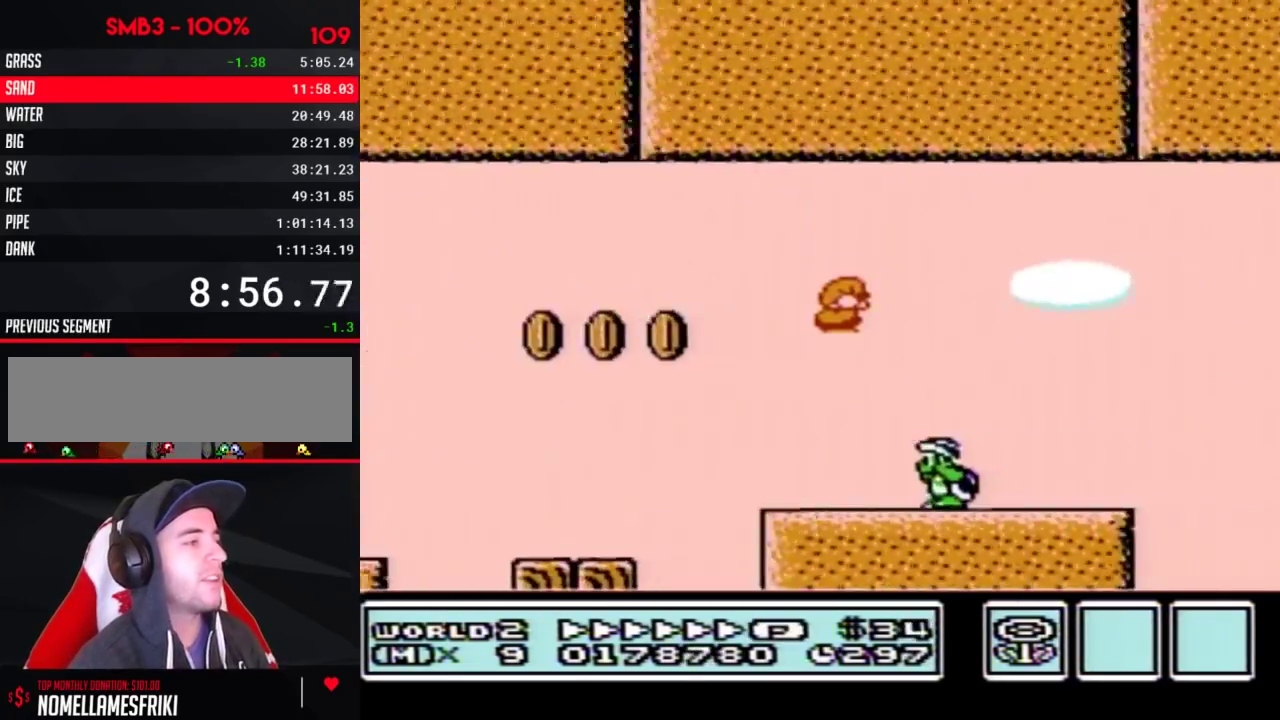
{"buttons": ["B", "DPAD_RIGHT"], "events": [[67, "DPAD_DOWN", "down"], [67, "DPAD_RIGHT", "up"], [133, "A", "down"], [200, "DPAD_RIGHT", "down"], [267, "DPAD_DOWN", "up"], [483, "A", "up"]]}
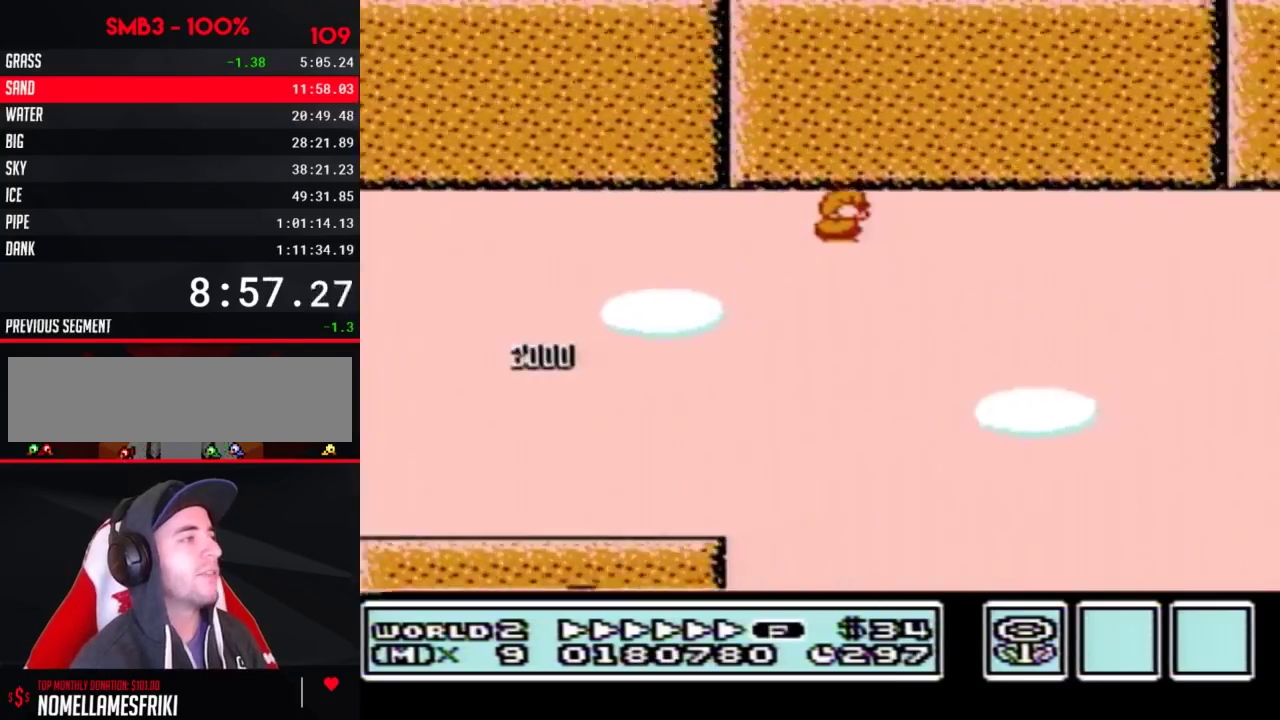
{"buttons": ["B", "DPAD_RIGHT"], "events": []}
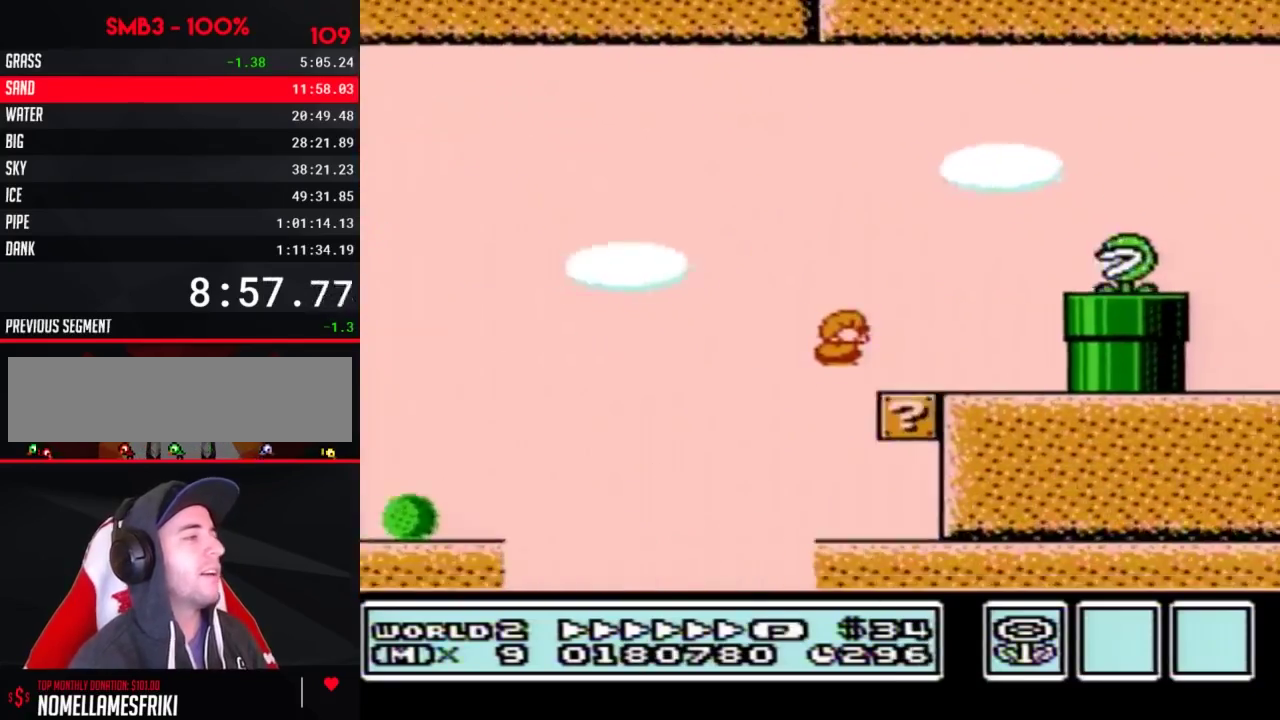
{"buttons": ["B", "DPAD_RIGHT"], "events": [[67, "DPAD_LEFT", "down"], [67, "DPAD_RIGHT", "up"], [133, "A", "down"], [267, "DPAD_LEFT", "up"], [267, "DPAD_RIGHT", "down"], [283, "B", "up"], [383, "B", "down"], [417, "A", "up"]]}
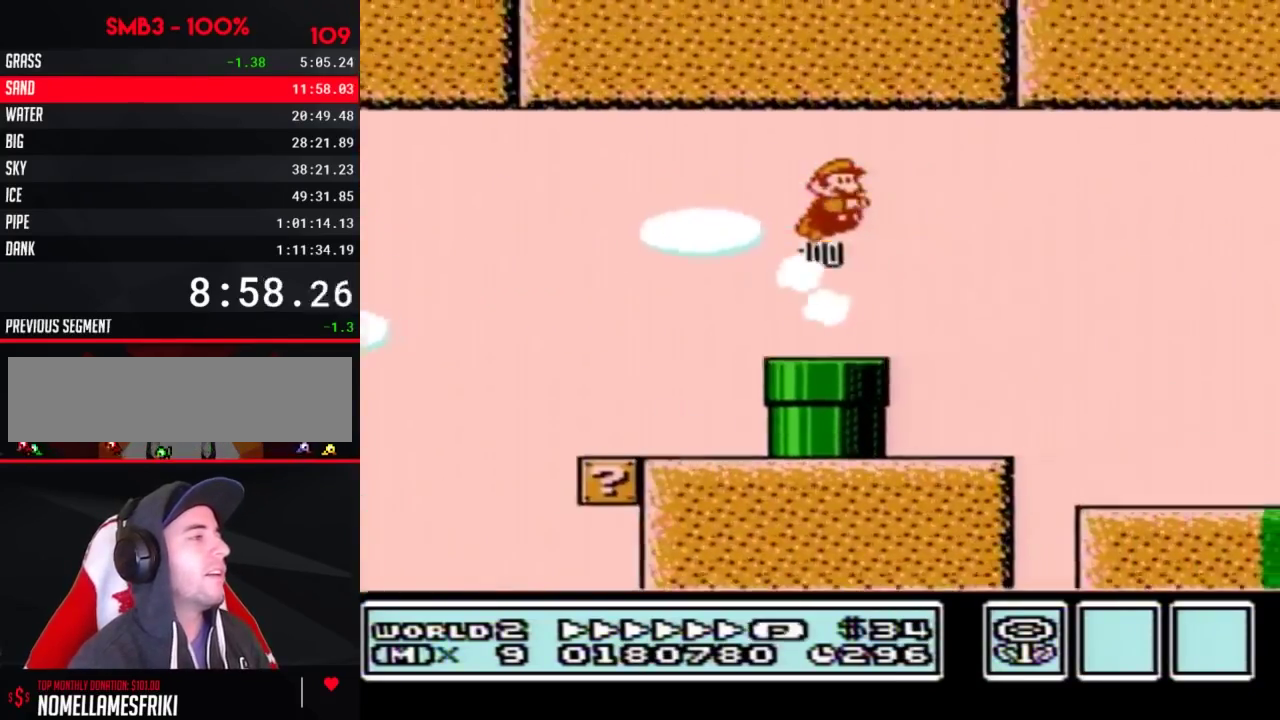
{"buttons": ["B", "DPAD_RIGHT"], "events": []}
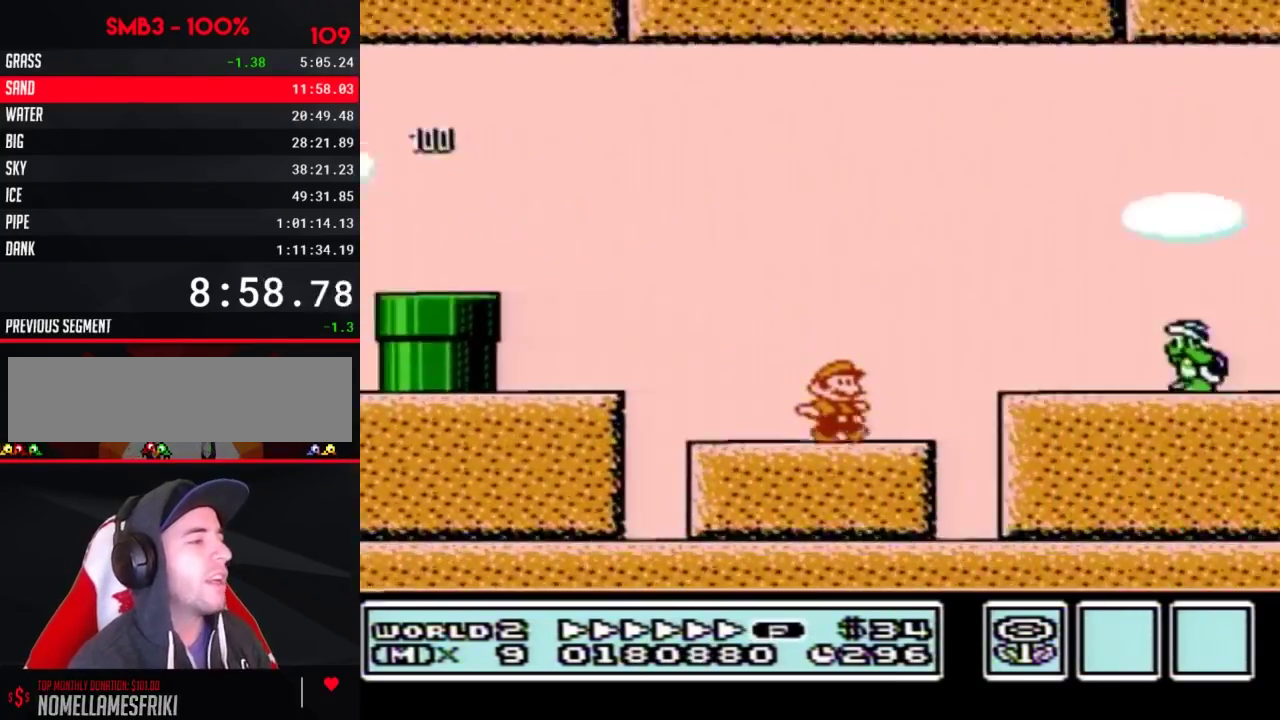
{"buttons": ["A", "B", "DPAD_RIGHT"], "events": [[67, "A", "down"], [200, "B", "up"], [283, "B", "down"]]}
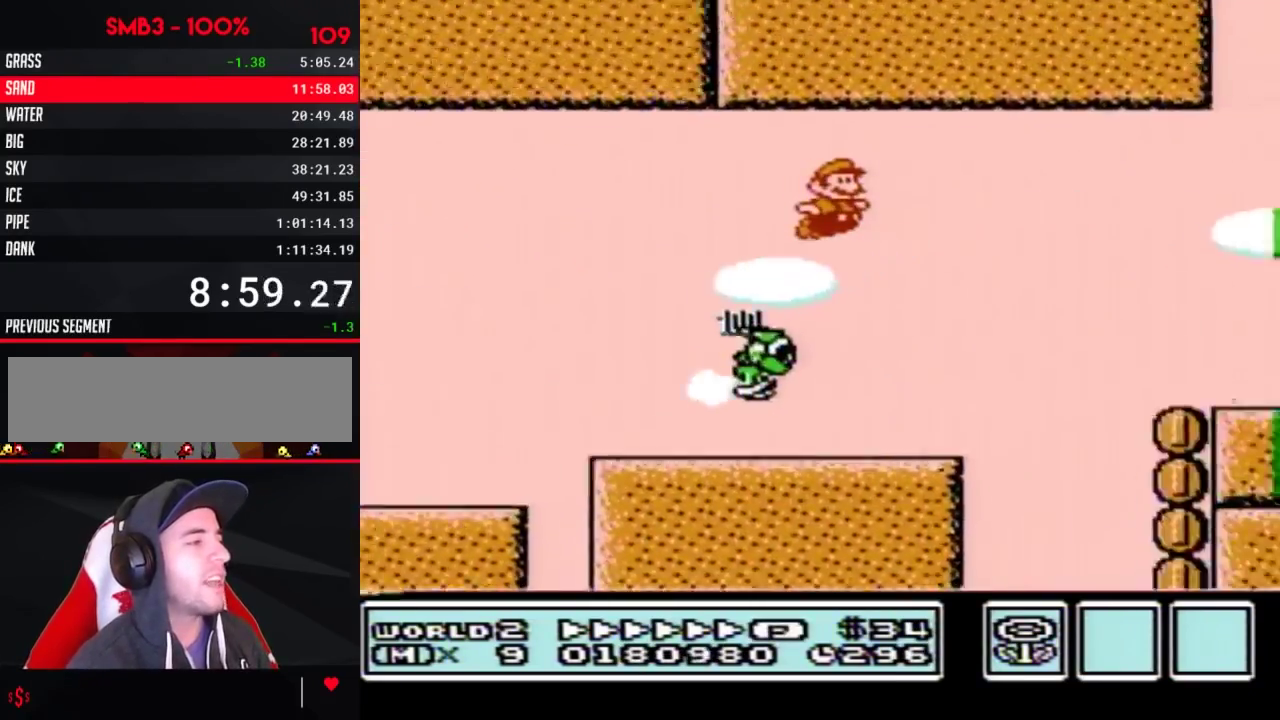
{"buttons": ["B", "DPAD_RIGHT"], "events": [[417, "A", "up"]]}
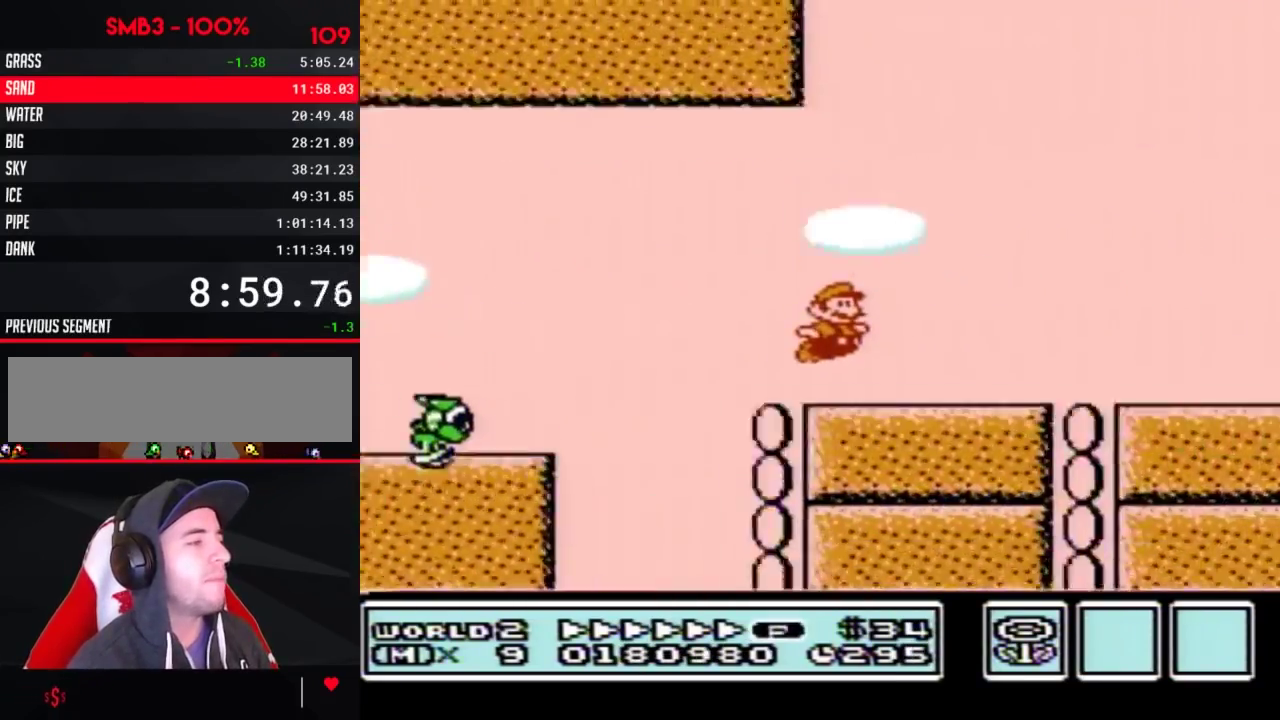
{"buttons": ["B", "DPAD_RIGHT"], "events": []}
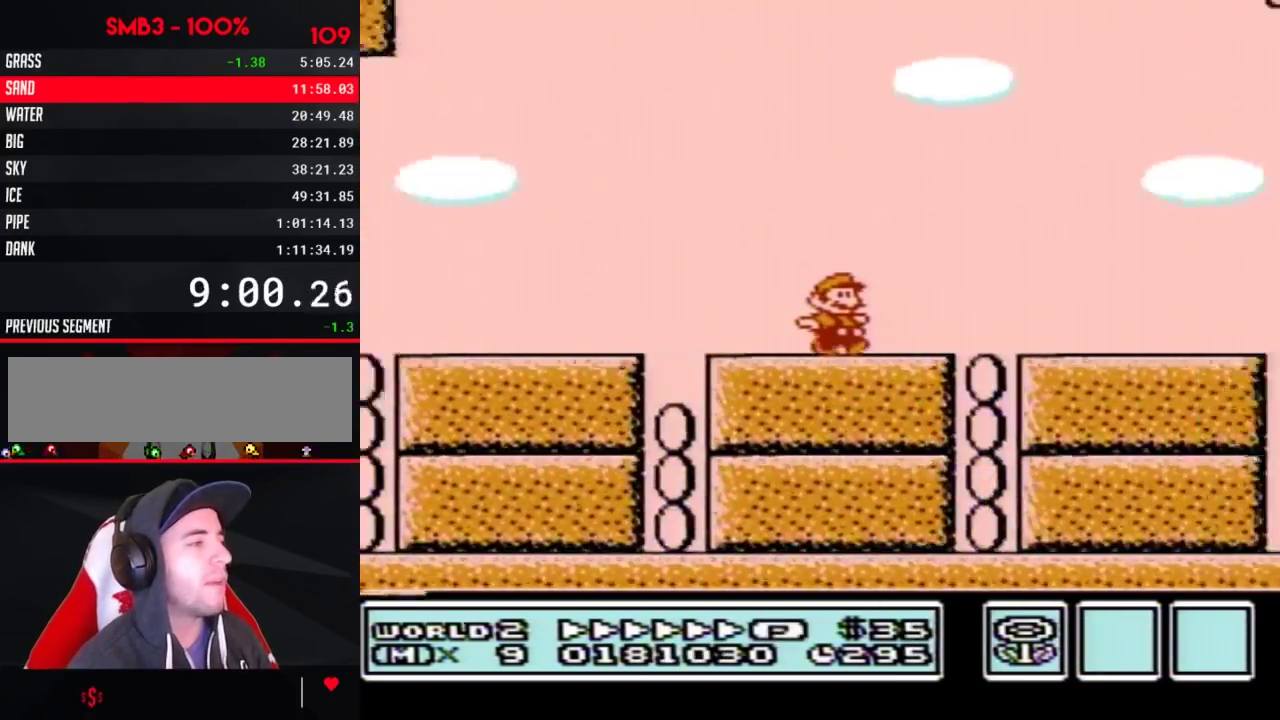
{"buttons": ["B", "DPAD_RIGHT"], "events": []}
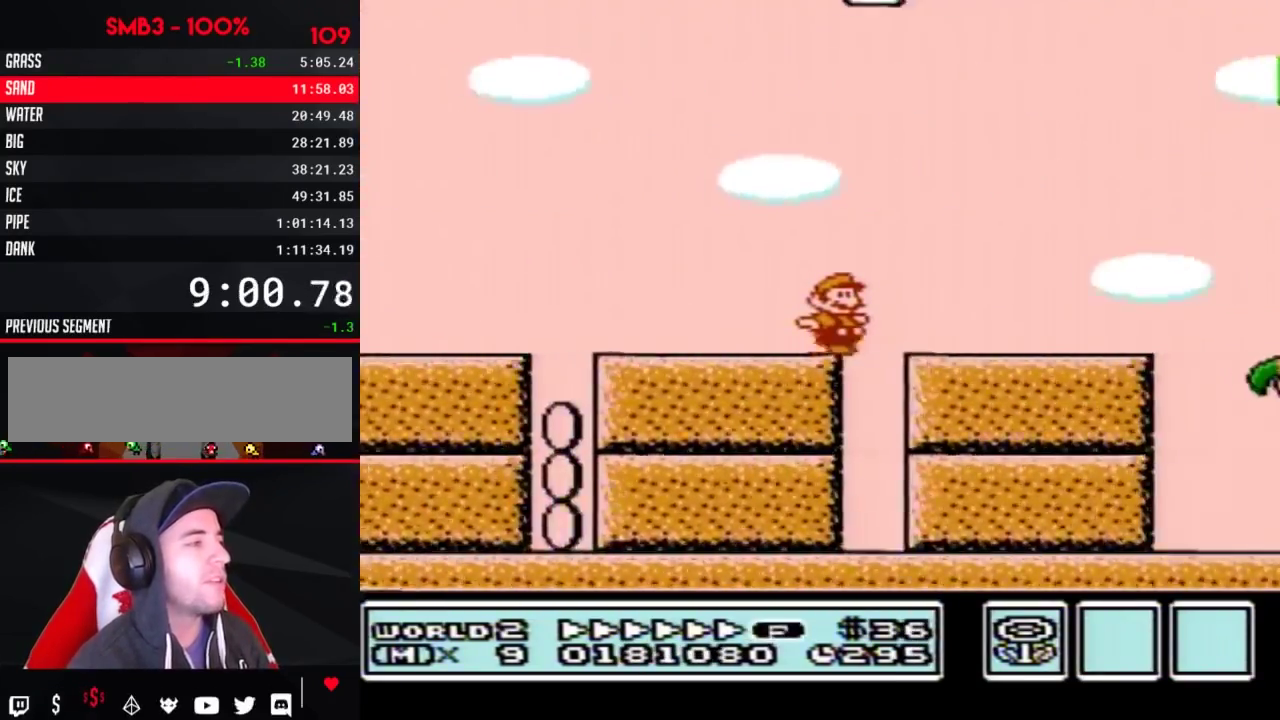
{"buttons": ["B", "DPAD_RIGHT"], "events": [[283, "A", "down"], [383, "A", "up"]]}
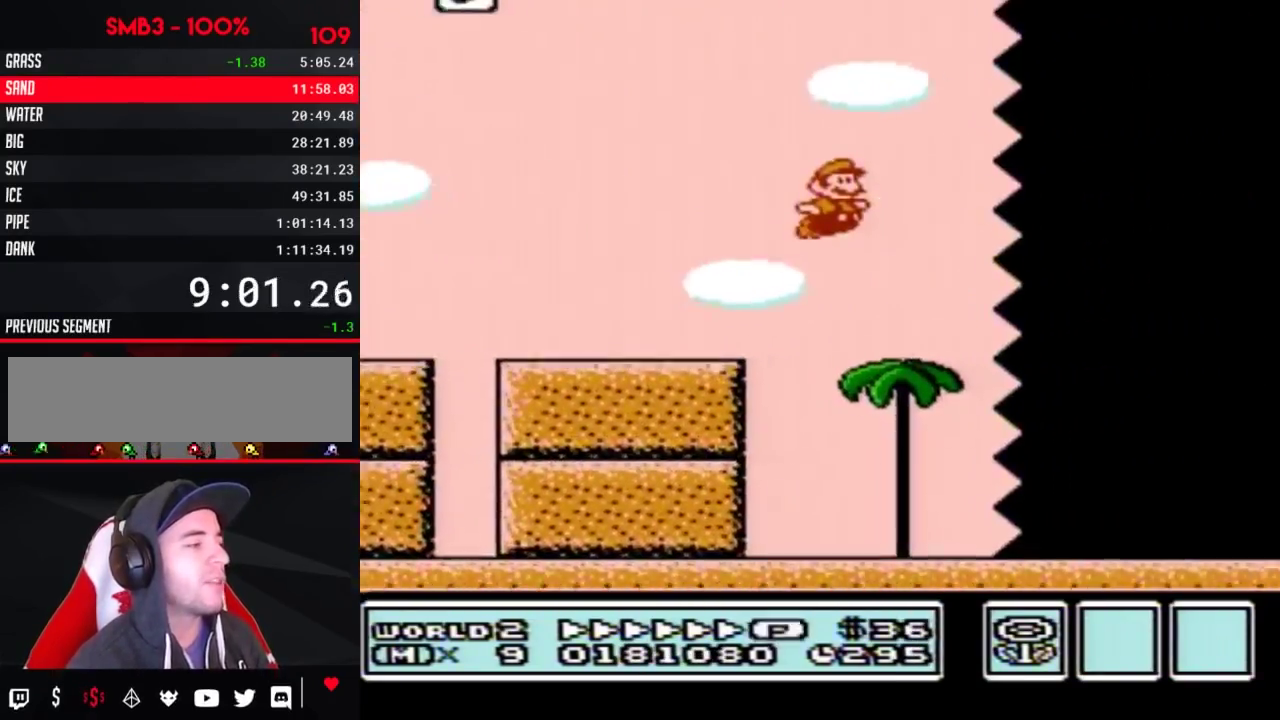
{"buttons": ["B", "DPAD_RIGHT"], "events": []}
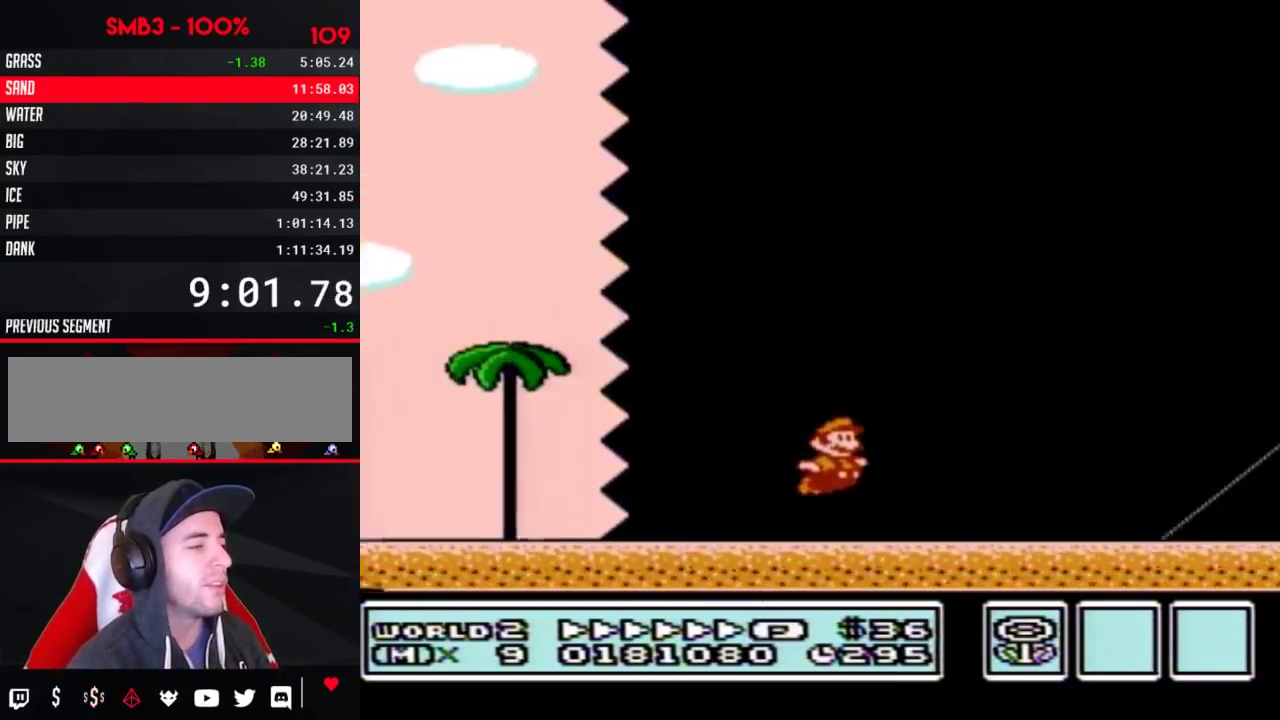
{"buttons": ["A", "B", "DPAD_RIGHT"], "events": [[383, "A", "down"]]}
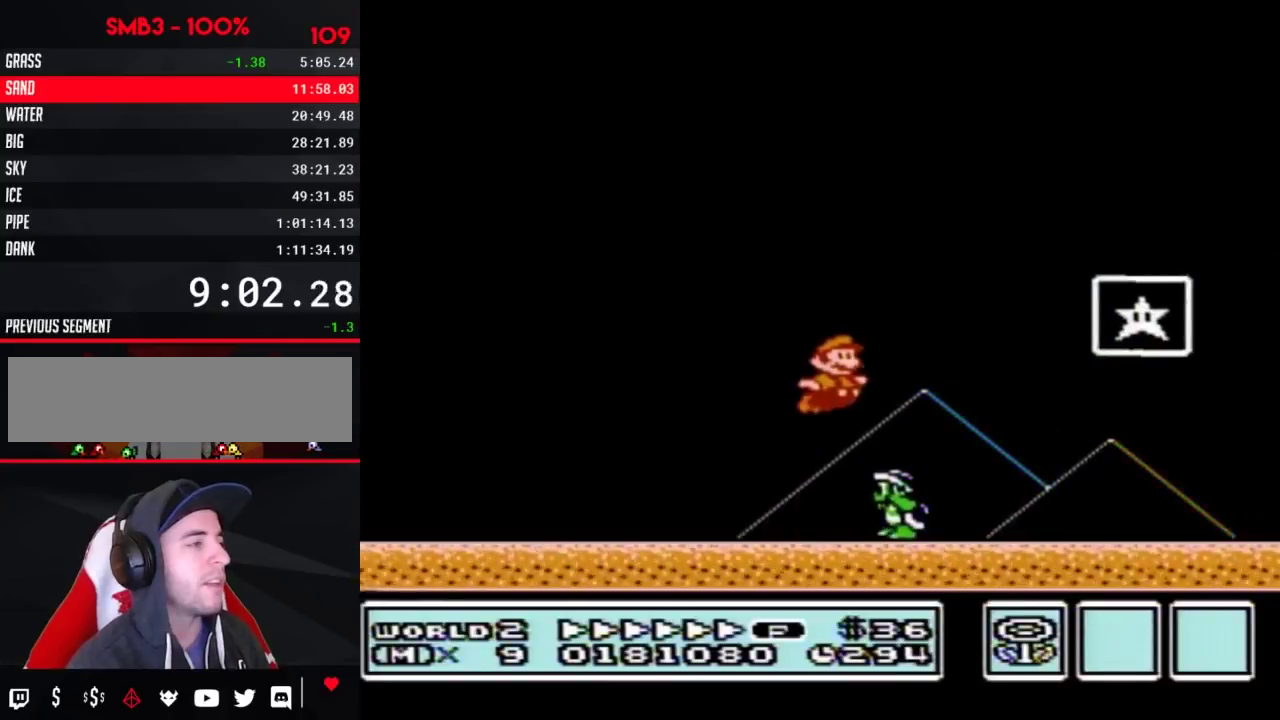
{"buttons": [], "events": [[133, "A", "up"], [167, "B", "up"], [267, "B", "down"], [317, "B", "up"], [383, "DPAD_RIGHT", "up"]]}